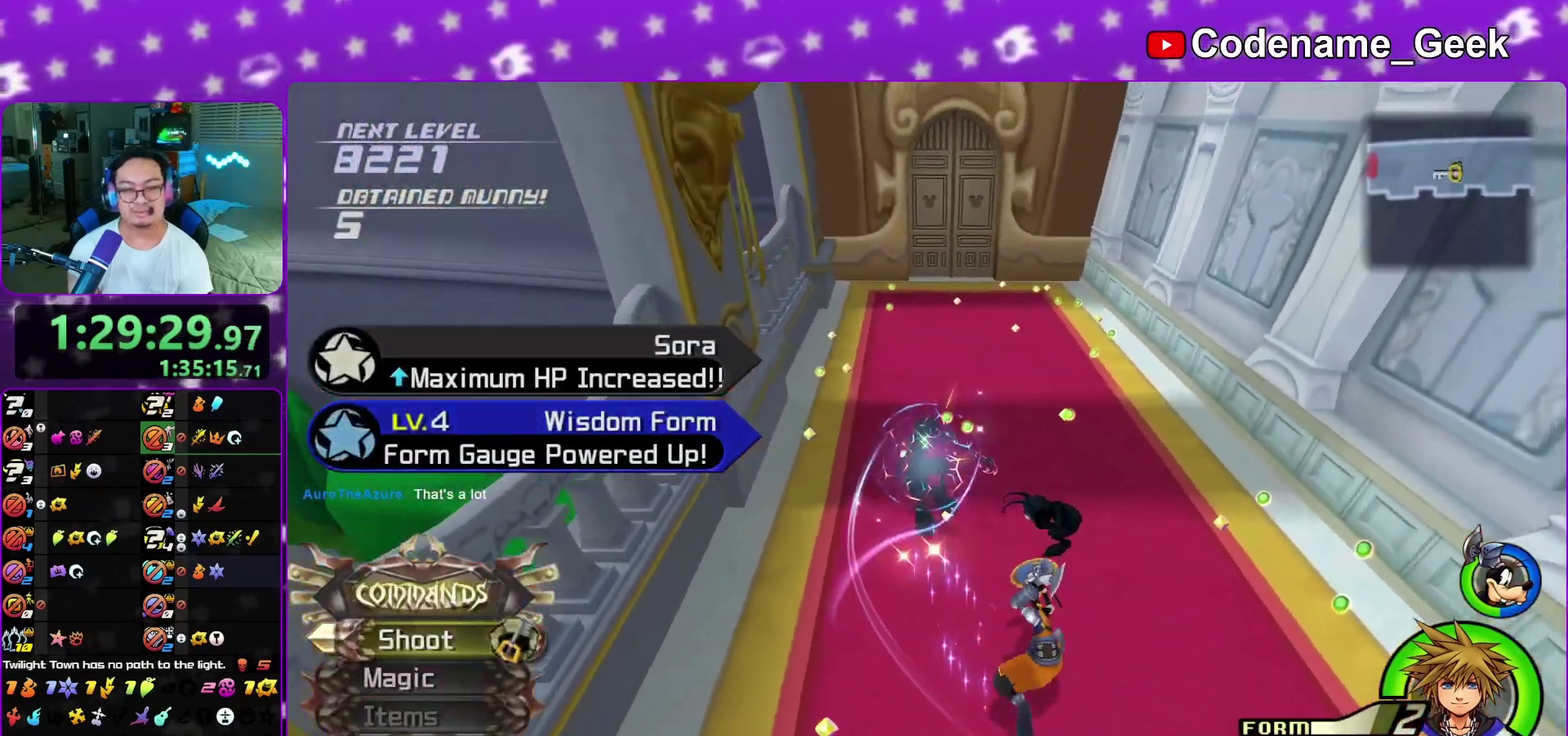
Gameplay with a controller (Nintendo layout); each line is a JSON object with the inputs held at the frame after it (dt_ms = milliseconds from this image to that frame). "events" lists button and stick changes between this image and that frame as [ms after this image, input, new state], when the widget could be followed in between. This overlay highlights the sticks when they move; stick clicks (L3 R3) are not distinguishable. Not read: L3 R1 R3 SELECT START.
{"dt_ms": 300, "buttons": [], "left_stick": "up", "right_stick": "center", "events": [[117, "right_stick", "right"], [250, "right_stick", "center"], [300, "Y", "up"]]}
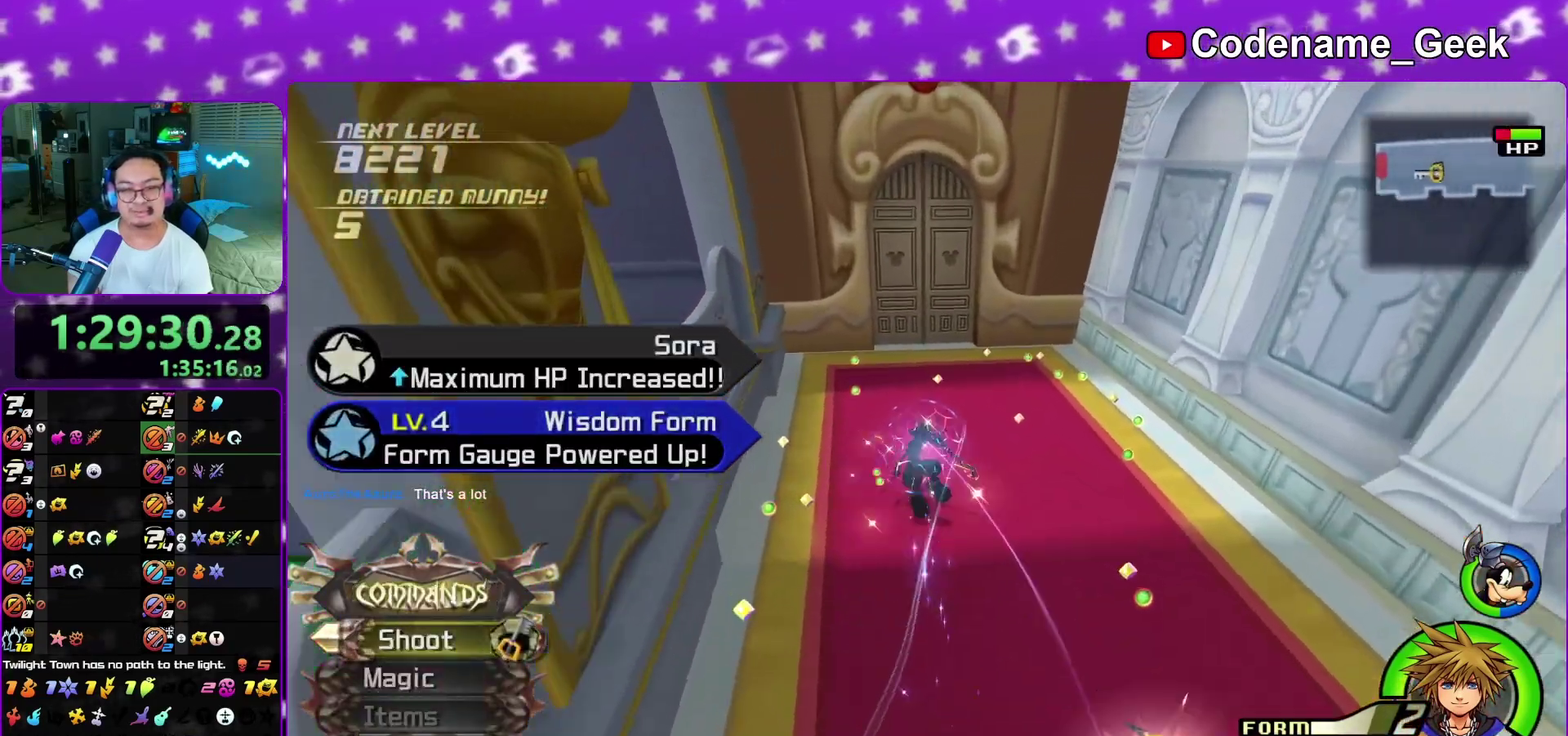
{"dt_ms": 800, "buttons": [], "left_stick": "up", "right_stick": "center", "events": [[133, "right_stick", "up"], [267, "right_stick", "center"], [650, "L1", "down"], [800, "L1", "up"]]}
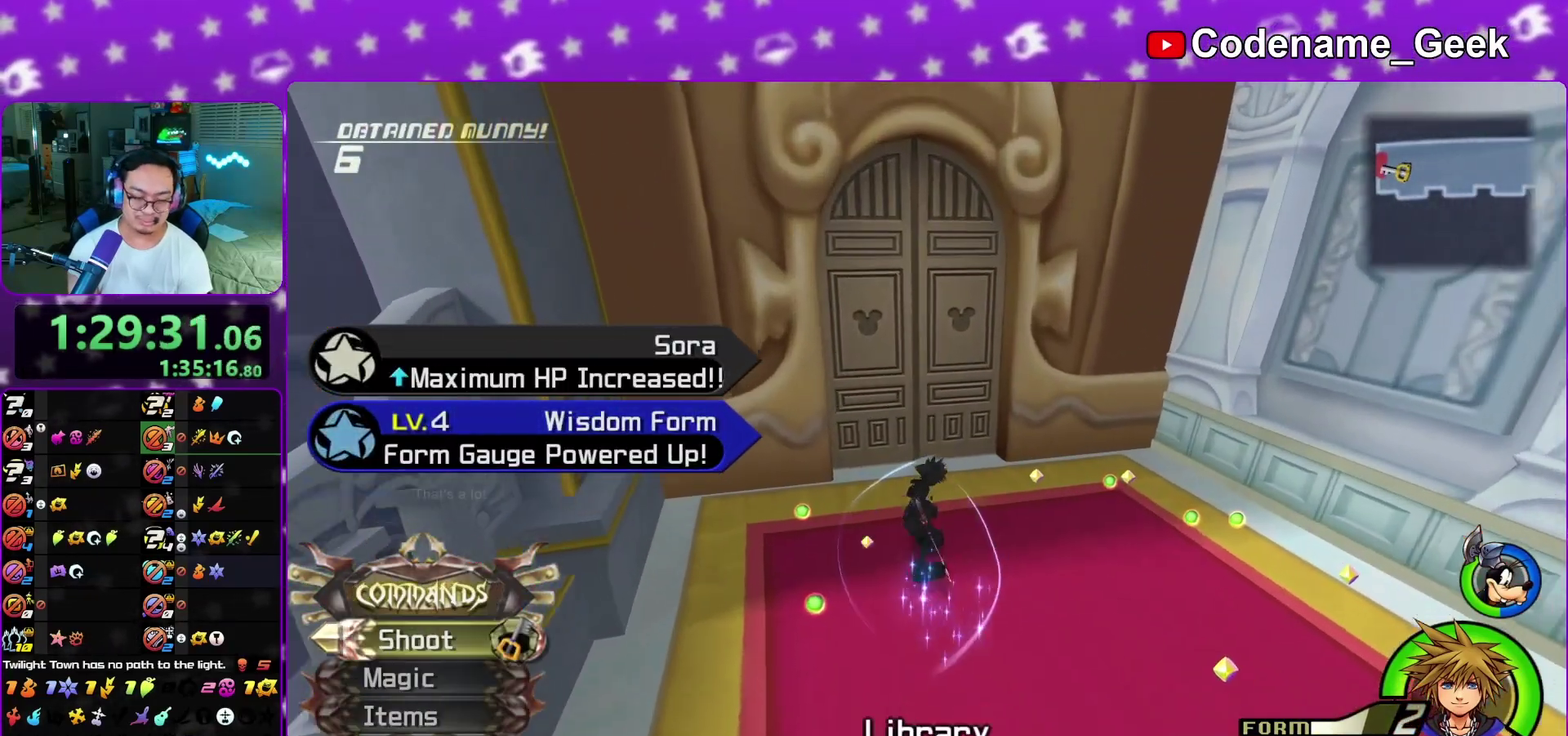
{"dt_ms": 400, "buttons": [], "left_stick": "up", "right_stick": "center", "events": [[83, "L1", "down"], [183, "L1", "up"], [283, "L1", "down"], [383, "L1", "up"]]}
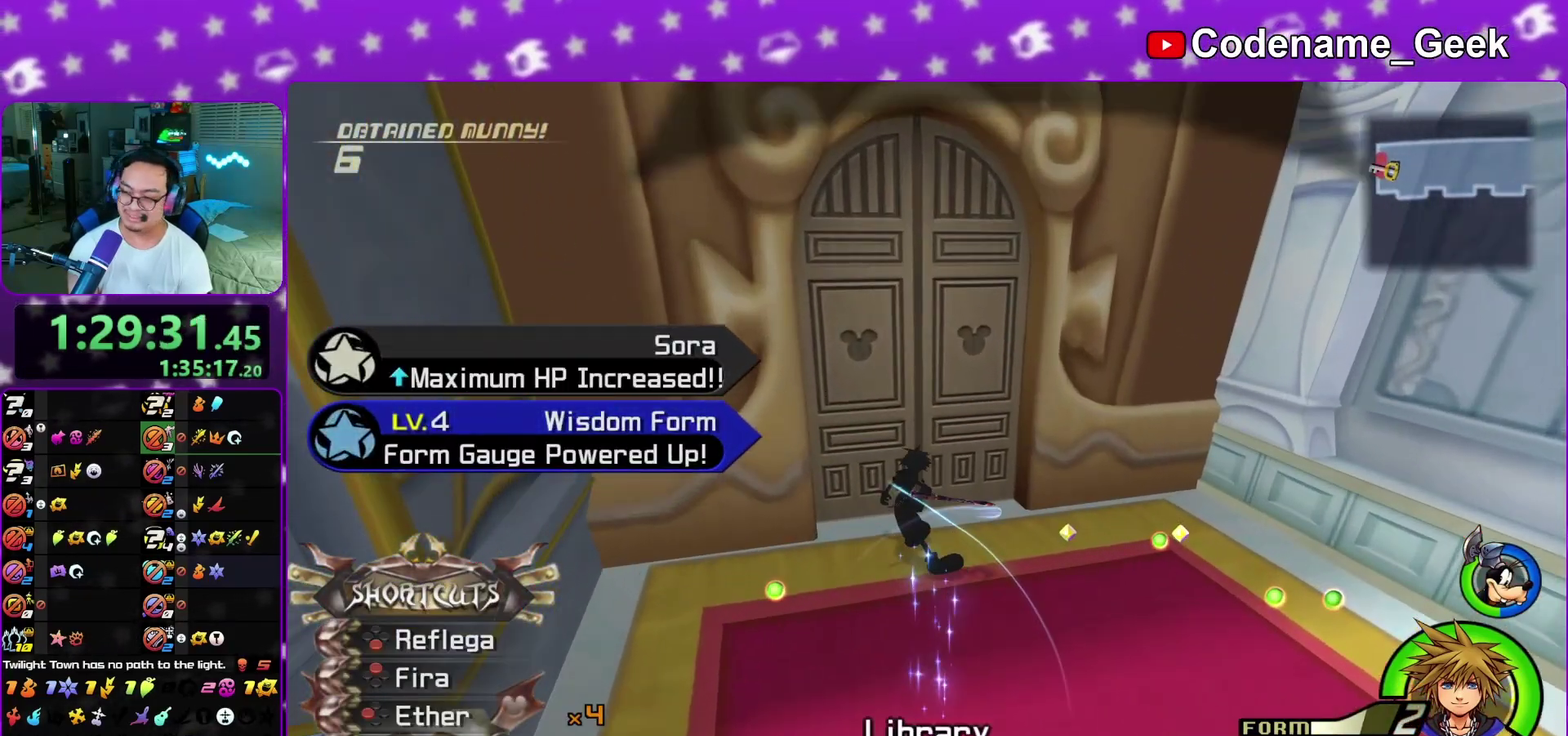
{"dt_ms": 500, "buttons": ["L1"], "left_stick": "center", "right_stick": "down-right", "events": [[83, "L1", "down"], [167, "right_stick", "right"], [183, "L1", "up"], [267, "left_stick", "center"], [300, "L1", "down"], [333, "right_stick", "center"], [383, "L1", "up"], [450, "right_stick", "down-right"], [500, "L1", "down"]]}
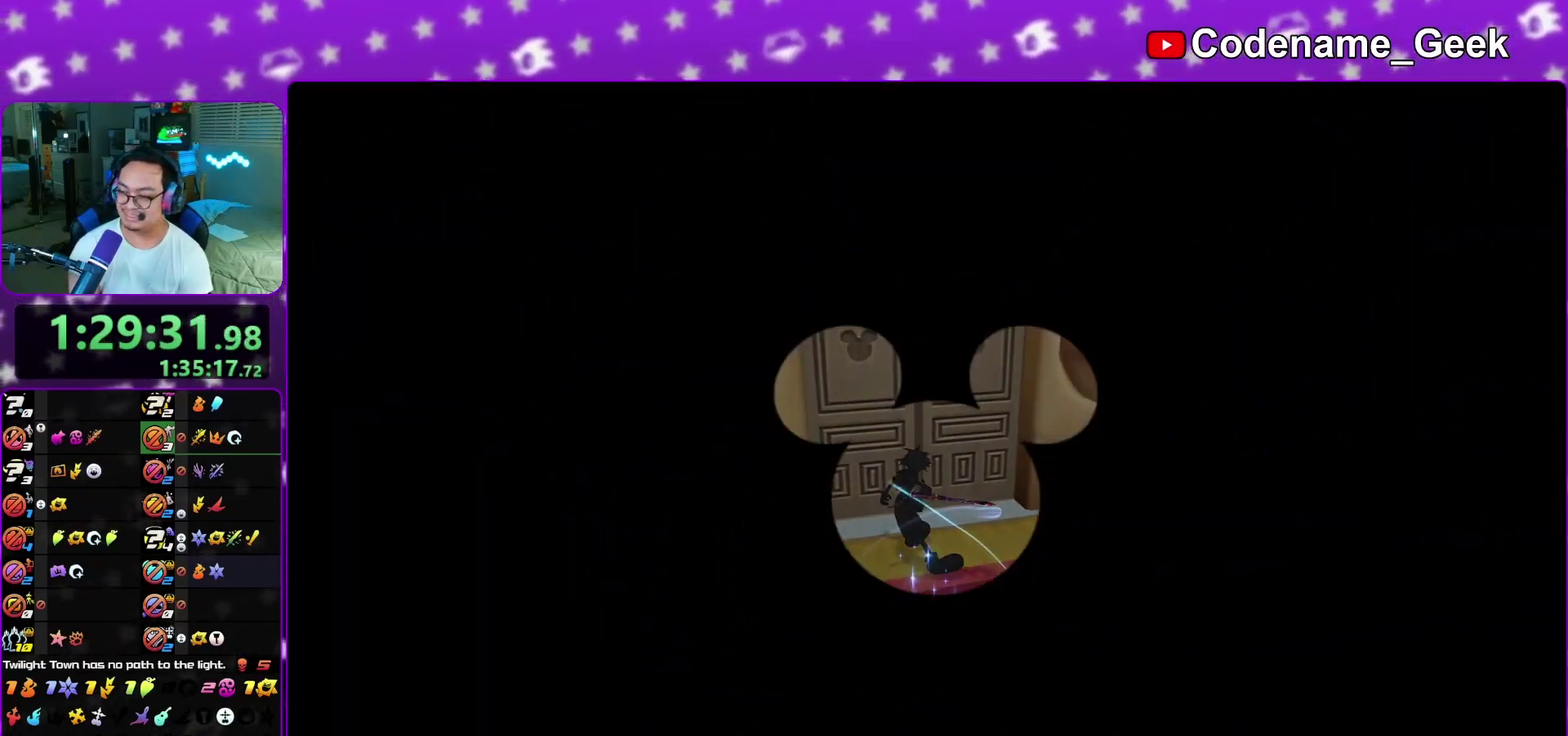
{"dt_ms": 500, "buttons": ["L1"], "left_stick": "up", "right_stick": "down-right", "events": [[117, "L1", "up"], [150, "right_stick", "center"], [233, "L1", "down"], [317, "right_stick", "down-right"], [350, "L1", "up"], [433, "L1", "down"], [433, "left_stick", "up"]]}
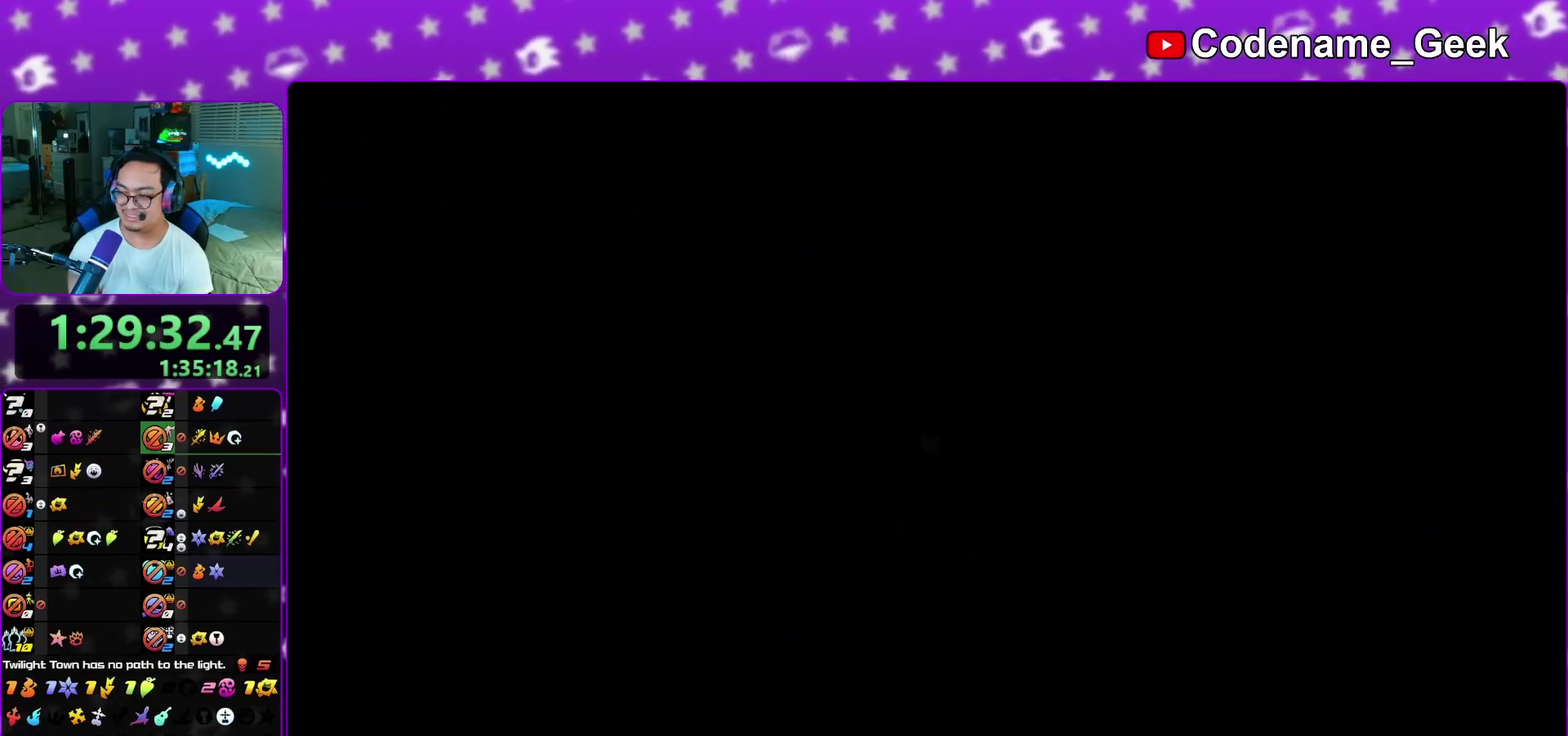
{"dt_ms": 300, "buttons": [], "left_stick": "center", "right_stick": "center", "events": [[67, "L1", "up"], [167, "right_stick", "center"], [300, "left_stick", "center"]]}
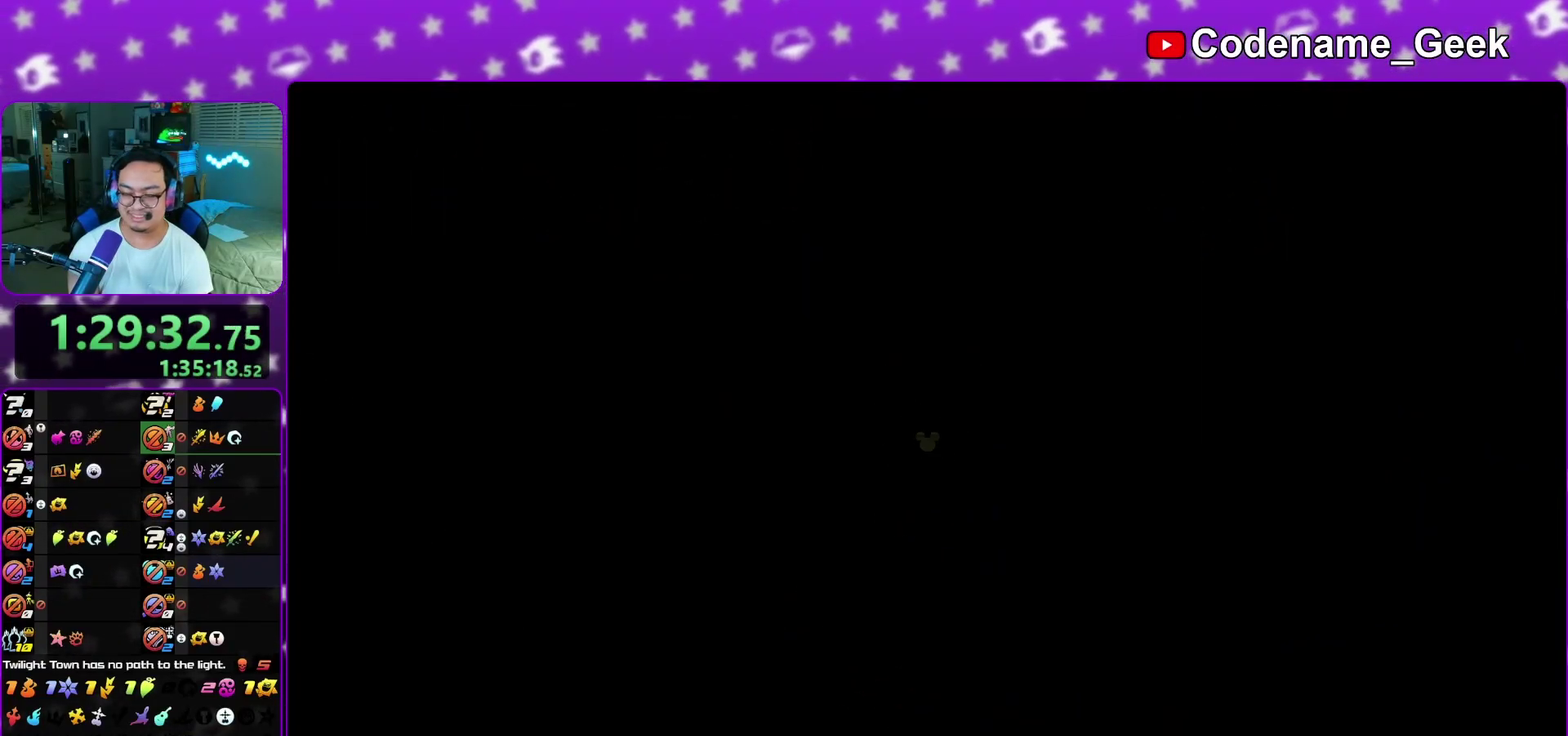
{"dt_ms": 700, "buttons": [], "left_stick": "center", "right_stick": "center", "events": [[283, "A", "down"], [383, "A", "up"], [583, "B", "down"], [700, "B", "up"]]}
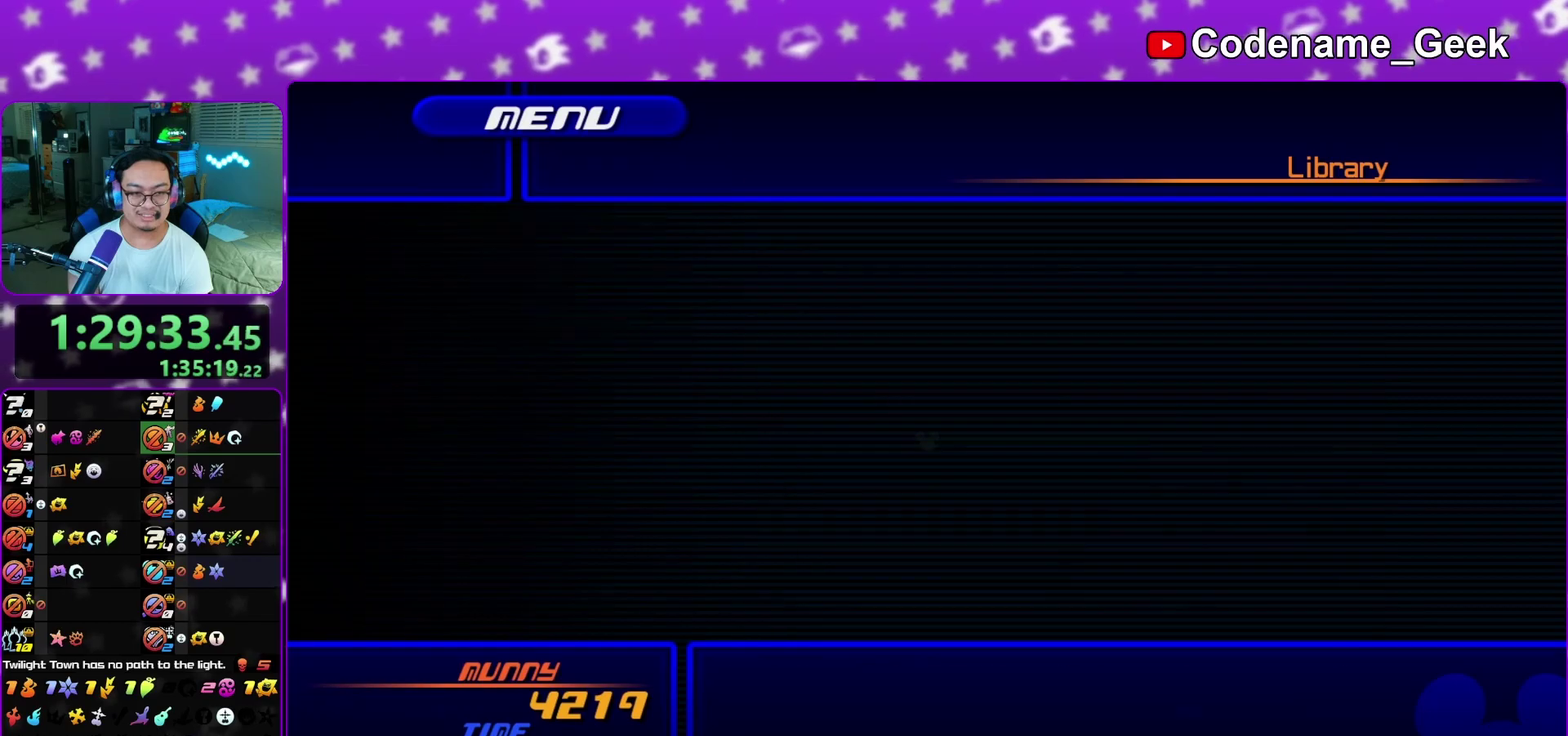
{"dt_ms": 400, "buttons": [], "left_stick": "center", "right_stick": "center", "events": [[233, "A", "down"], [367, "A", "up"]]}
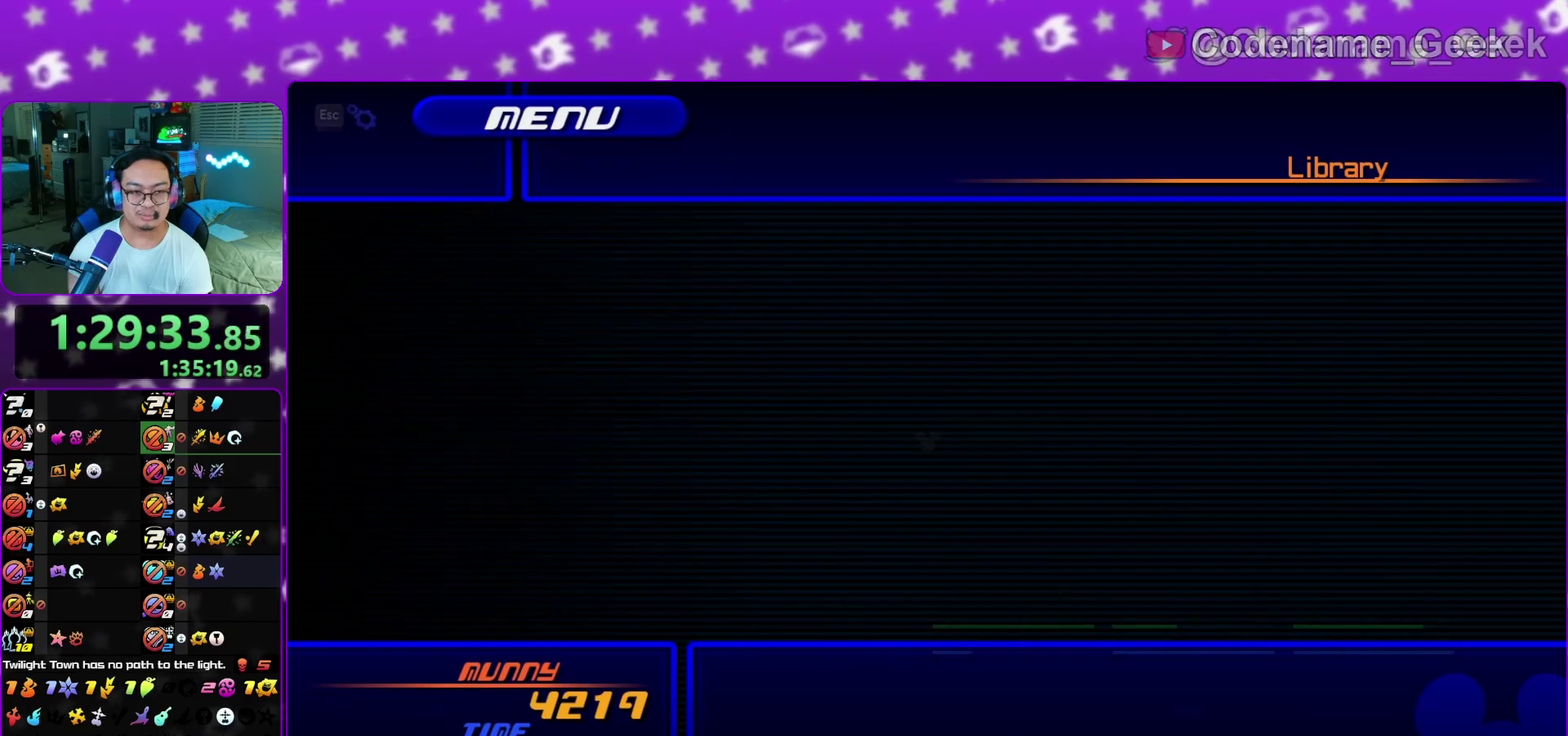
{"dt_ms": 600, "buttons": [], "left_stick": "center", "right_stick": "center", "events": [[117, "A", "down"], [250, "A", "up"]]}
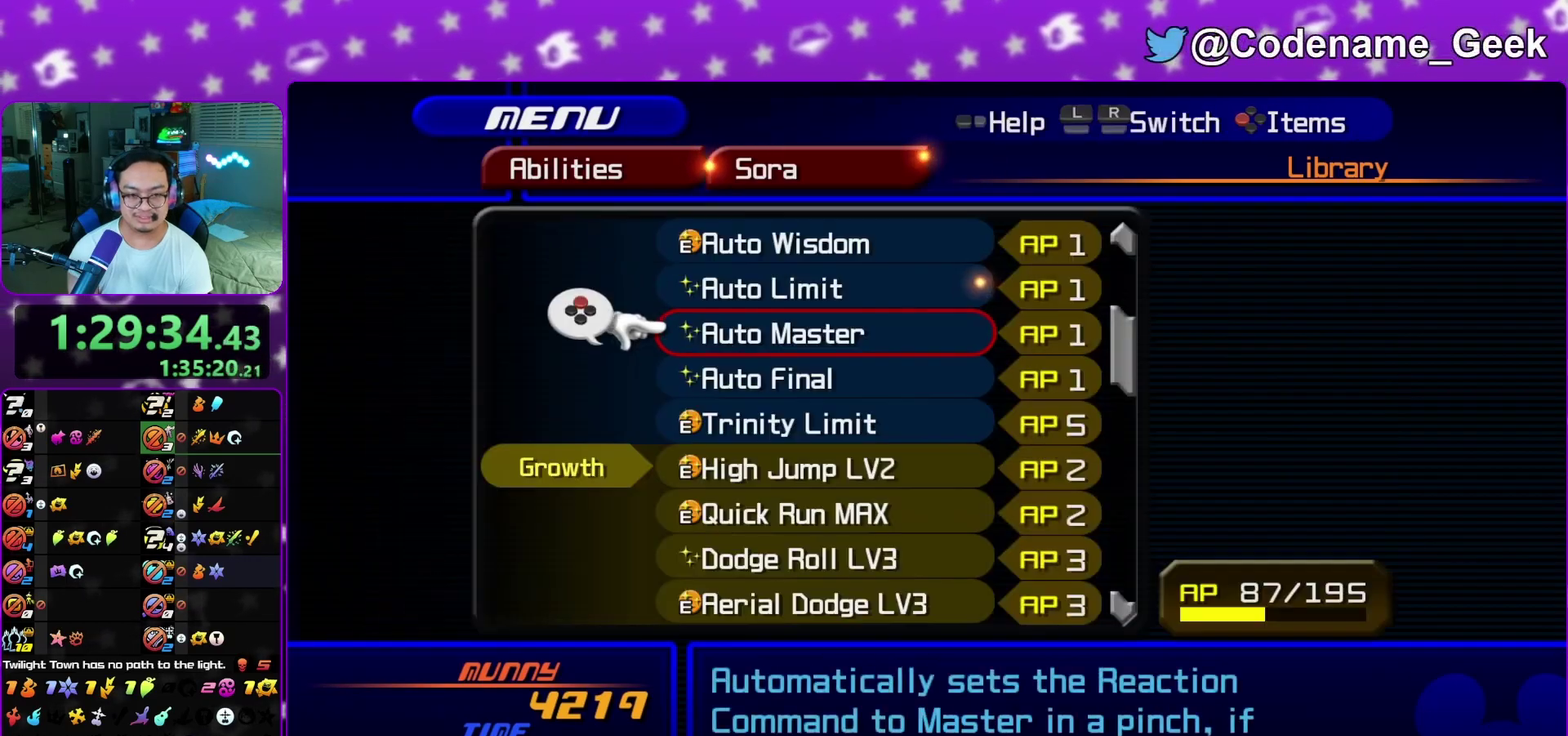
{"dt_ms": 500, "buttons": [], "left_stick": "center", "right_stick": "center", "events": [[117, "DPAD_DOWN", "down"], [217, "DPAD_DOWN", "up"]]}
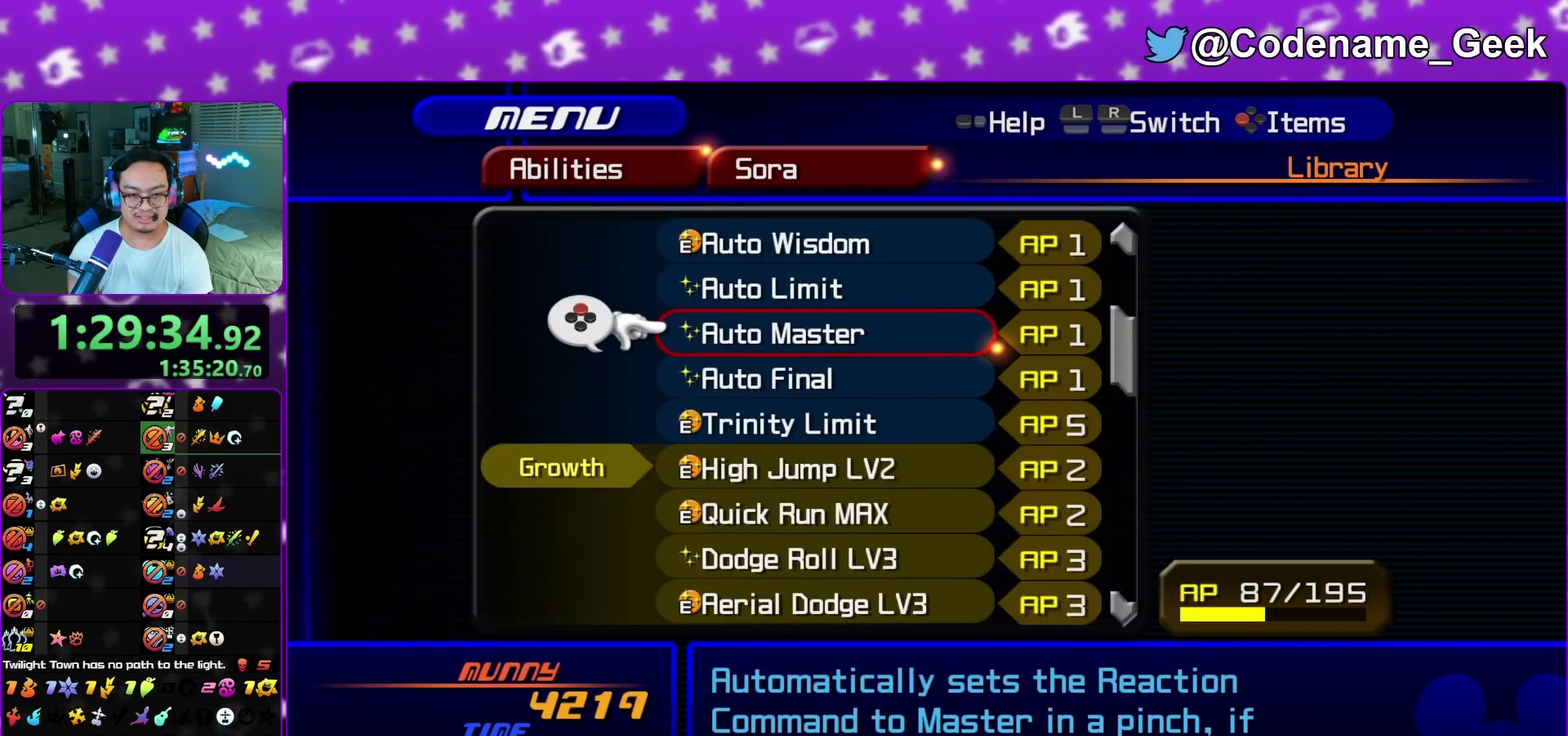
{"dt_ms": 400, "buttons": ["X"], "left_stick": "center", "right_stick": "center", "events": [[183, "X", "down"], [250, "X", "up"], [317, "X", "down"]]}
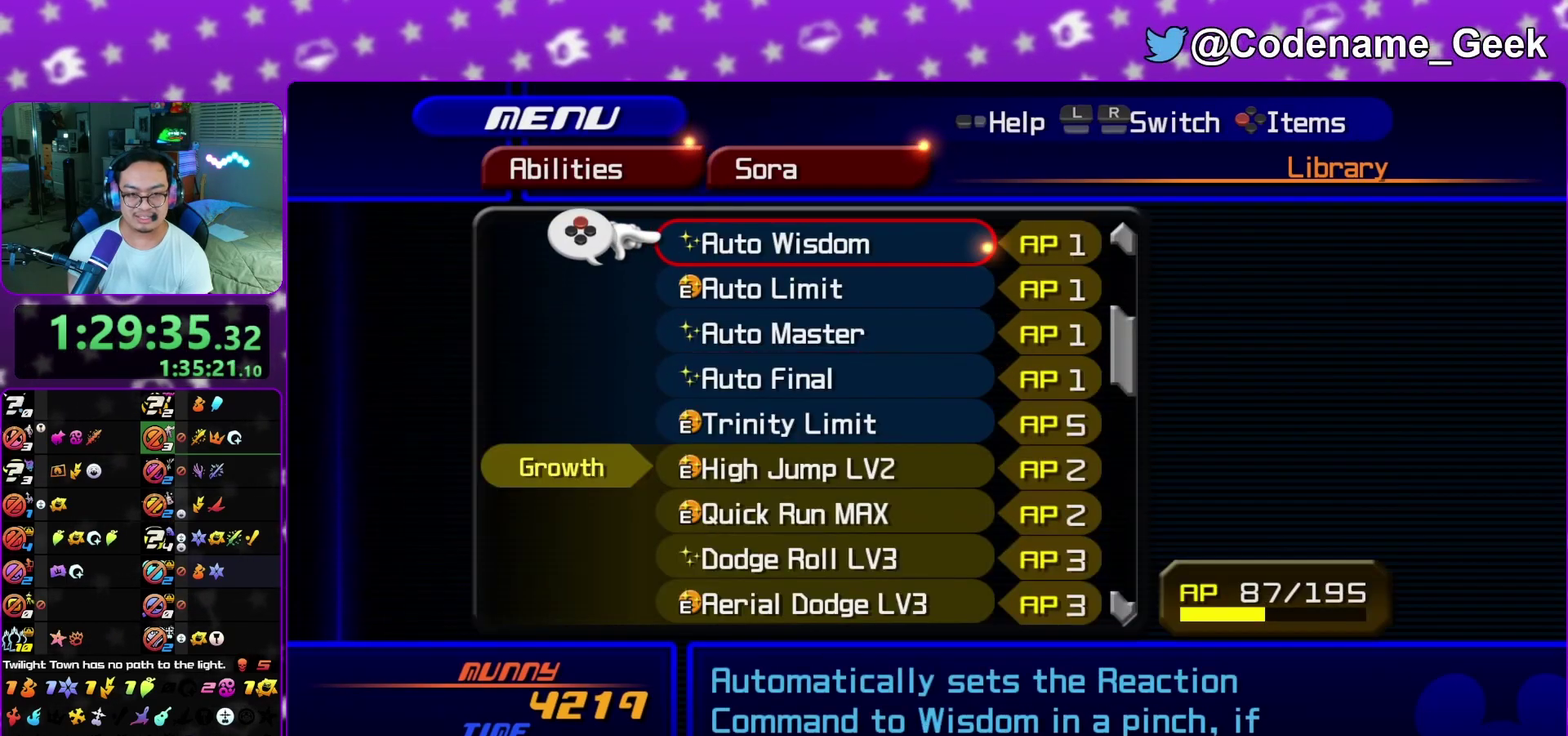
{"dt_ms": 600, "buttons": ["Y"], "left_stick": "up", "right_stick": "center", "events": [[17, "X", "up"], [317, "left_stick", "up"], [367, "right_stick", "down-right"], [483, "right_stick", "center"], [600, "Y", "down"]]}
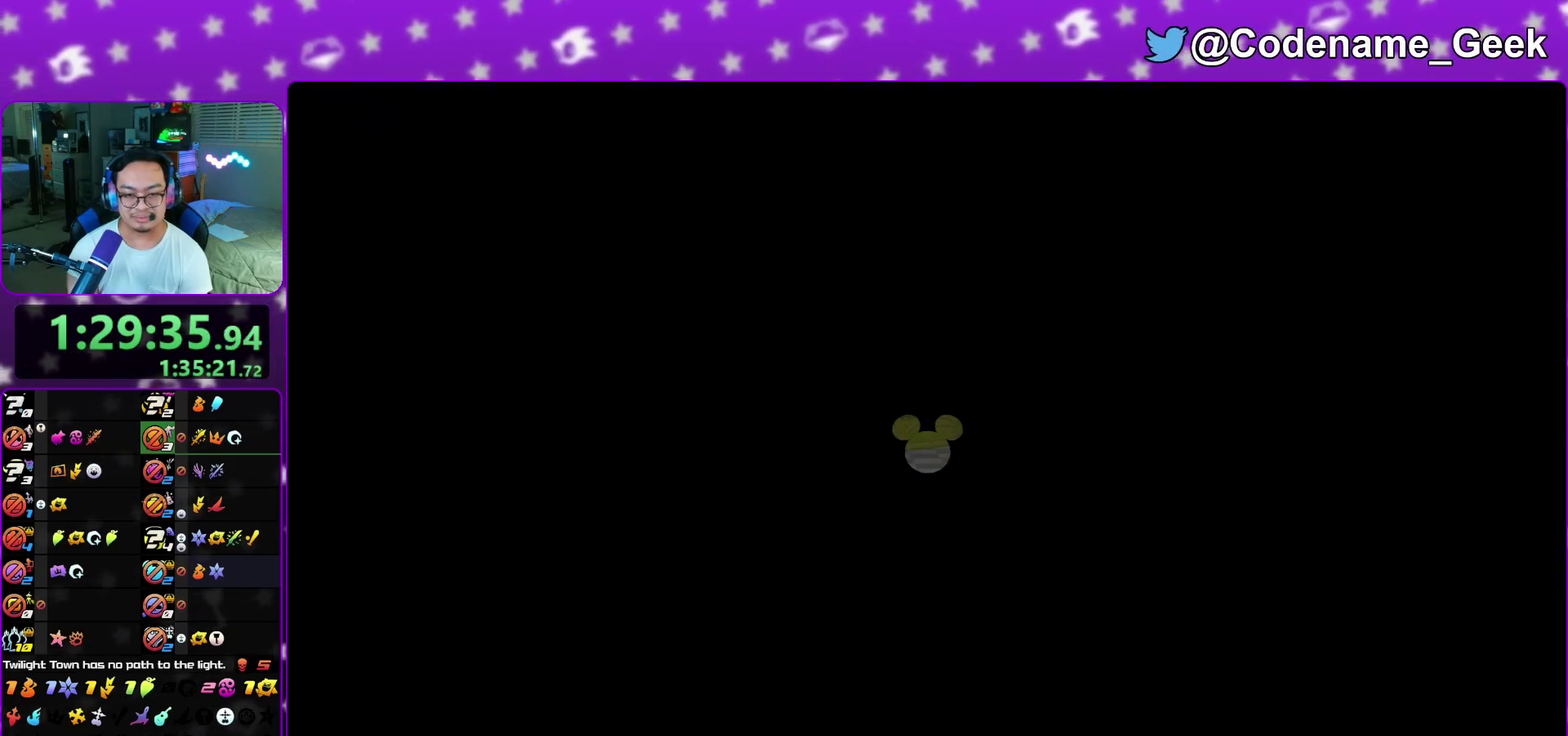
{"dt_ms": 400, "buttons": [], "left_stick": "right", "right_stick": "down-right", "events": [[117, "Y", "up"], [217, "Y", "down"], [267, "Y", "up"], [317, "left_stick", "up-right"], [383, "left_stick", "right"], [400, "right_stick", "down-right"]]}
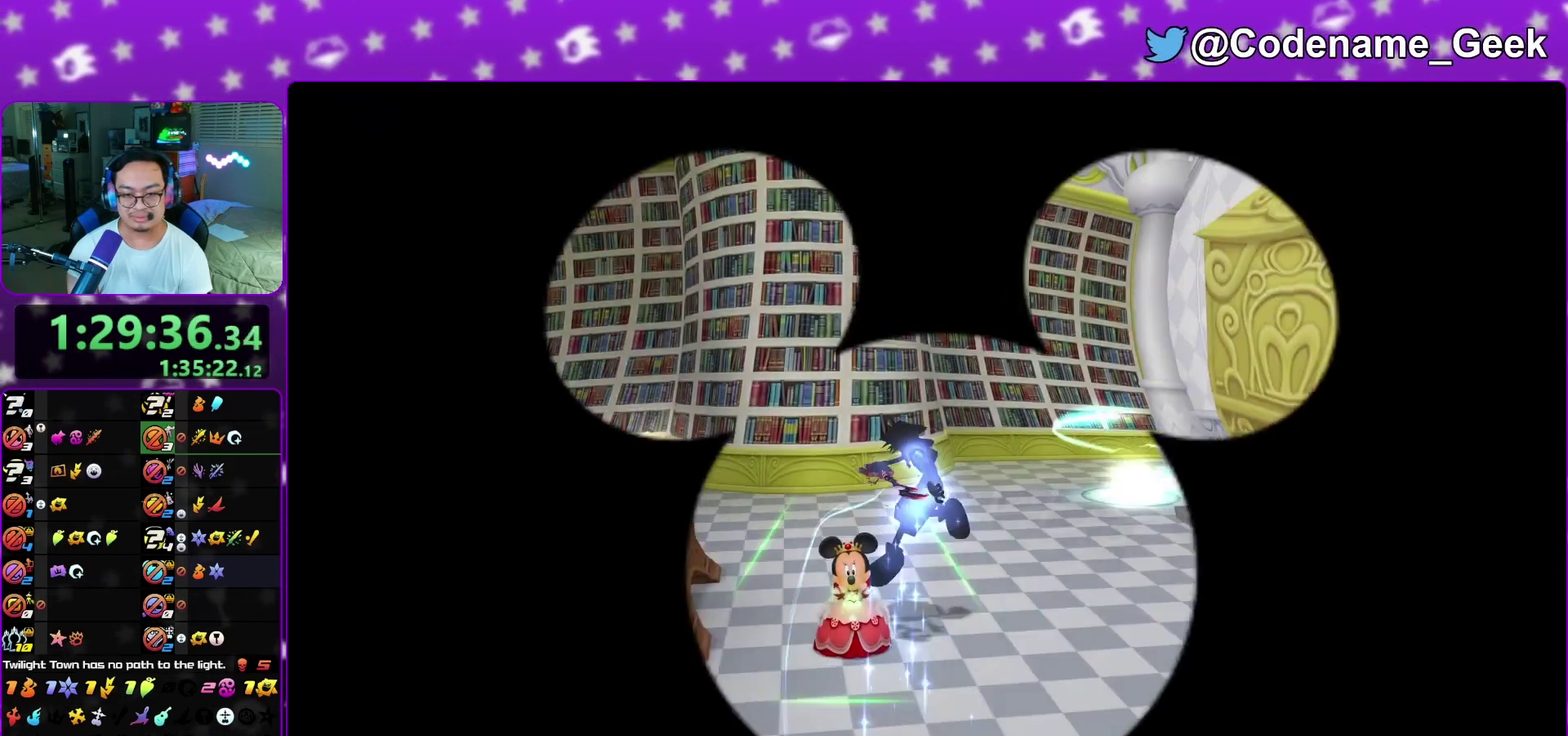
{"dt_ms": 600, "buttons": [], "left_stick": "down-right", "right_stick": "center", "events": [[100, "left_stick", "down-right"], [133, "right_stick", "center"], [233, "right_stick", "up"], [333, "right_stick", "down-right"], [417, "right_stick", "center"]]}
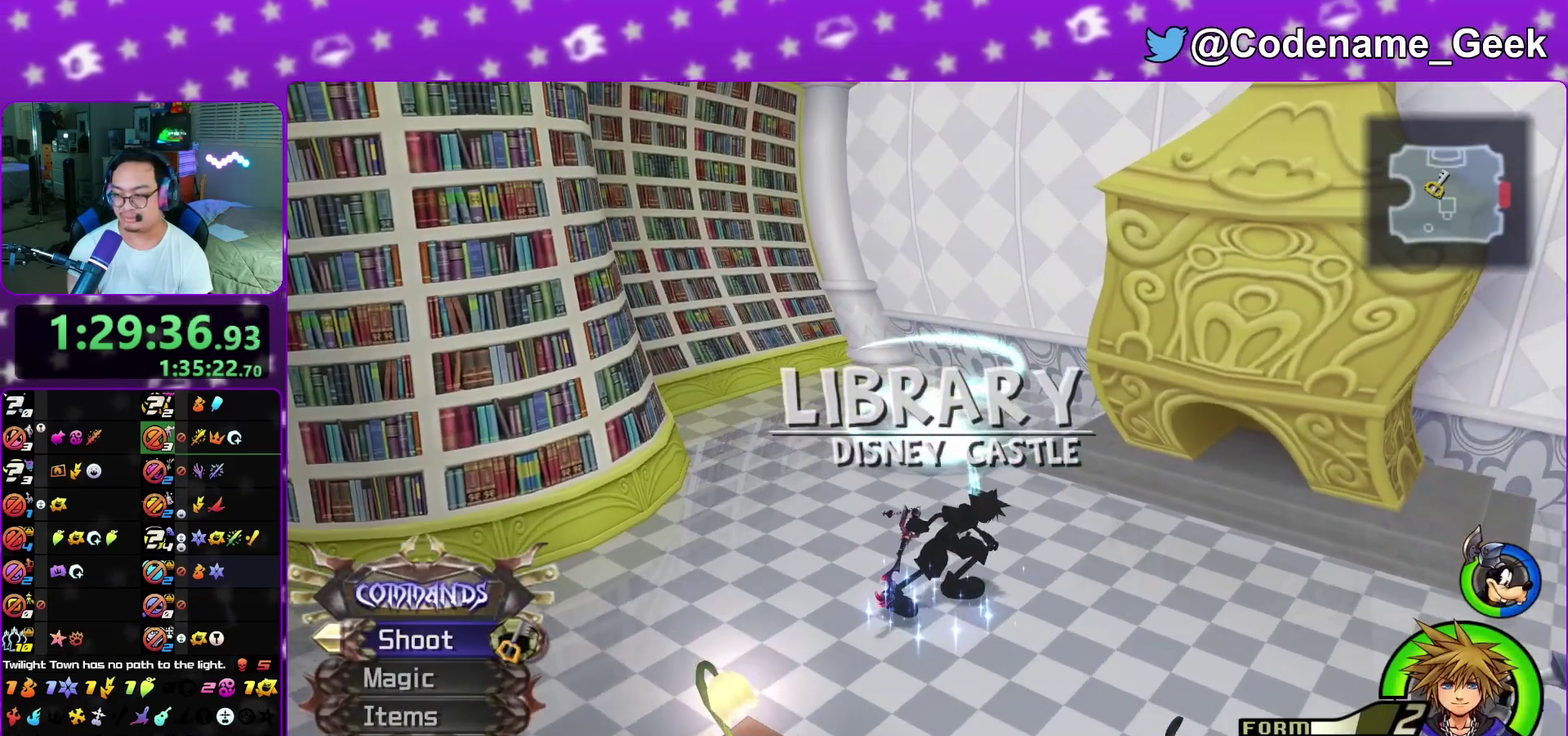
{"dt_ms": 400, "buttons": [], "left_stick": "center", "right_stick": "center", "events": [[67, "left_stick", "center"]]}
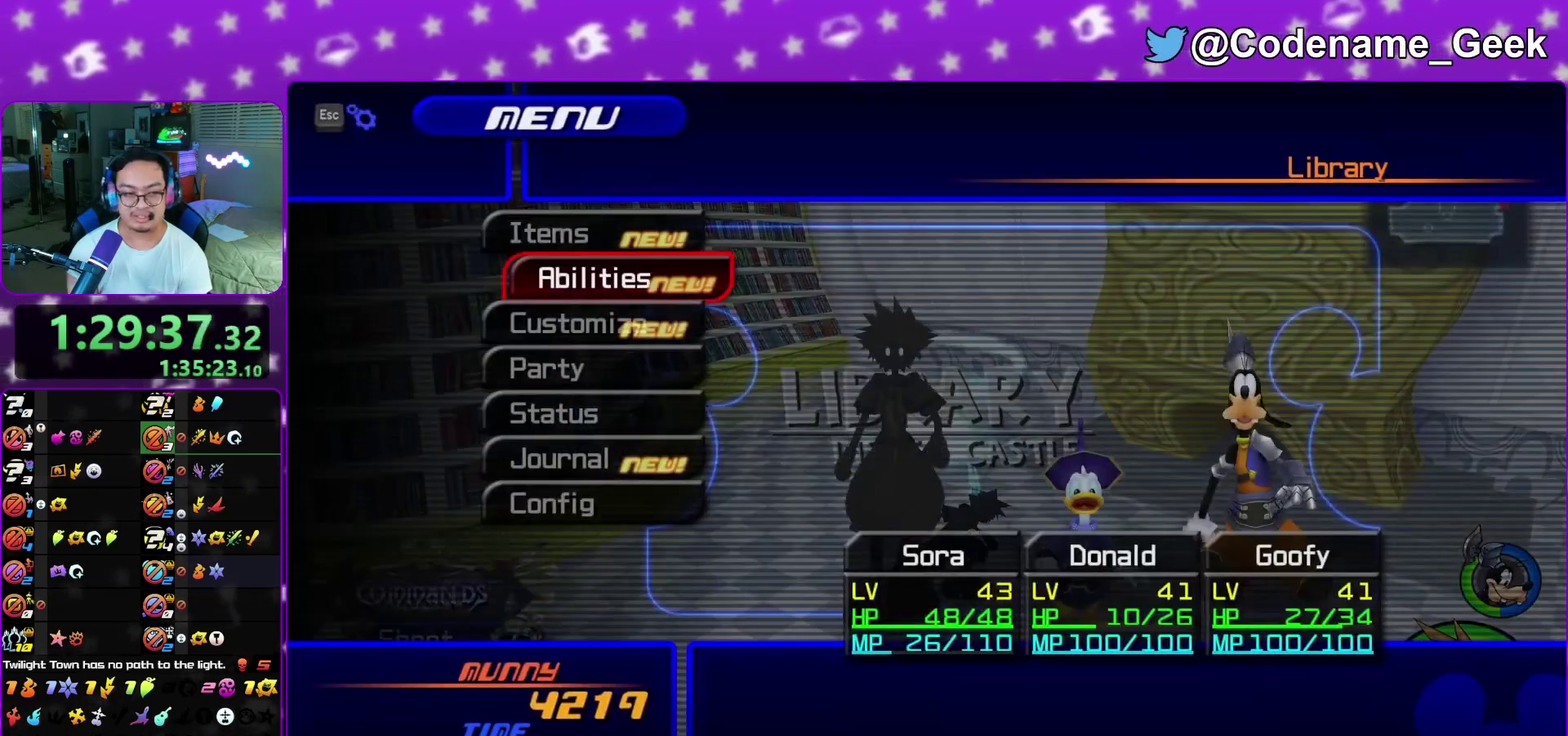
{"dt_ms": 600, "buttons": [], "left_stick": "center", "right_stick": "center", "events": [[50, "A", "down"], [183, "A", "up"], [300, "A", "down"], [400, "A", "up"]]}
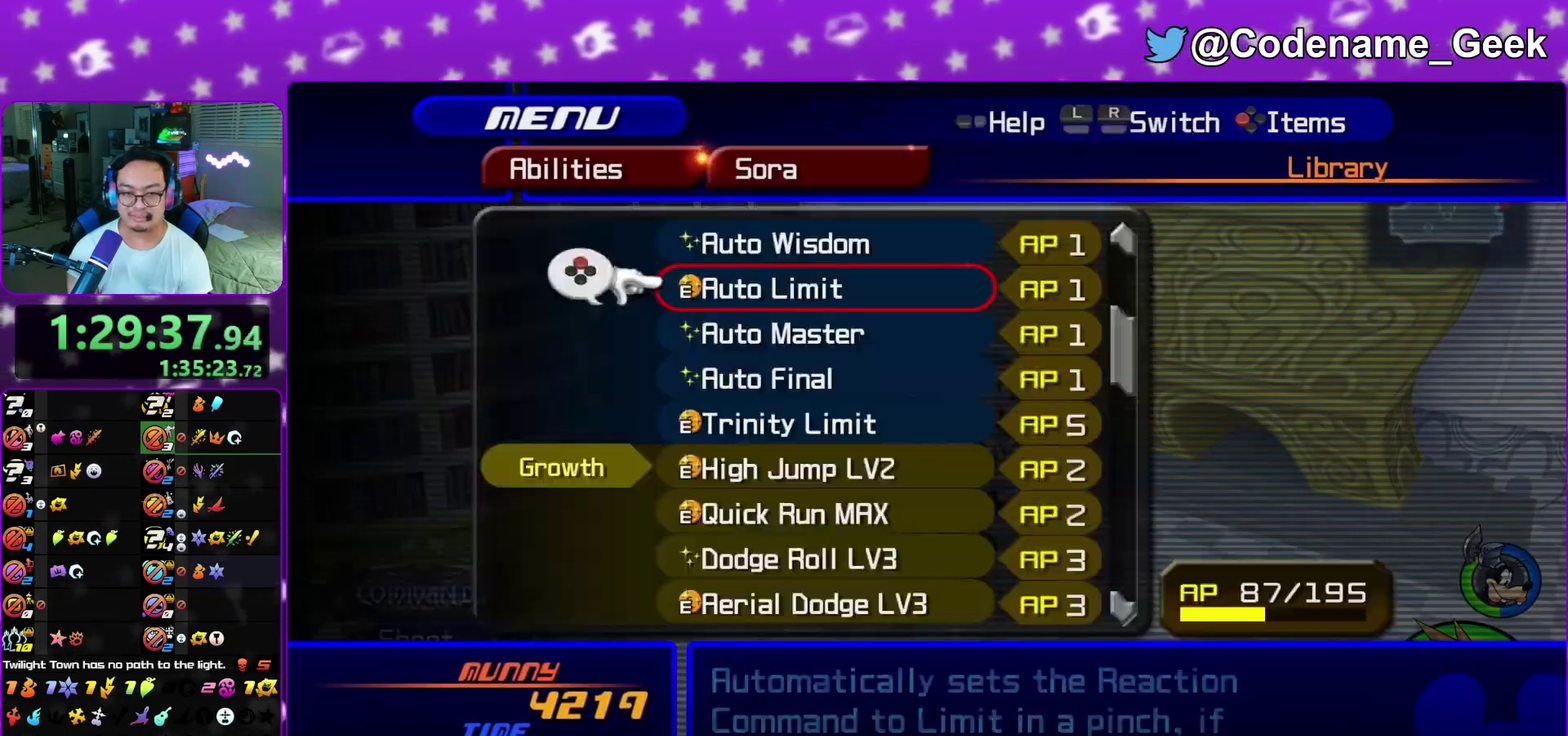
{"dt_ms": 500, "buttons": ["X"], "left_stick": "center", "right_stick": "center", "events": [[383, "DPAD_DOWN", "down"], [467, "DPAD_DOWN", "up"], [483, "X", "down"]]}
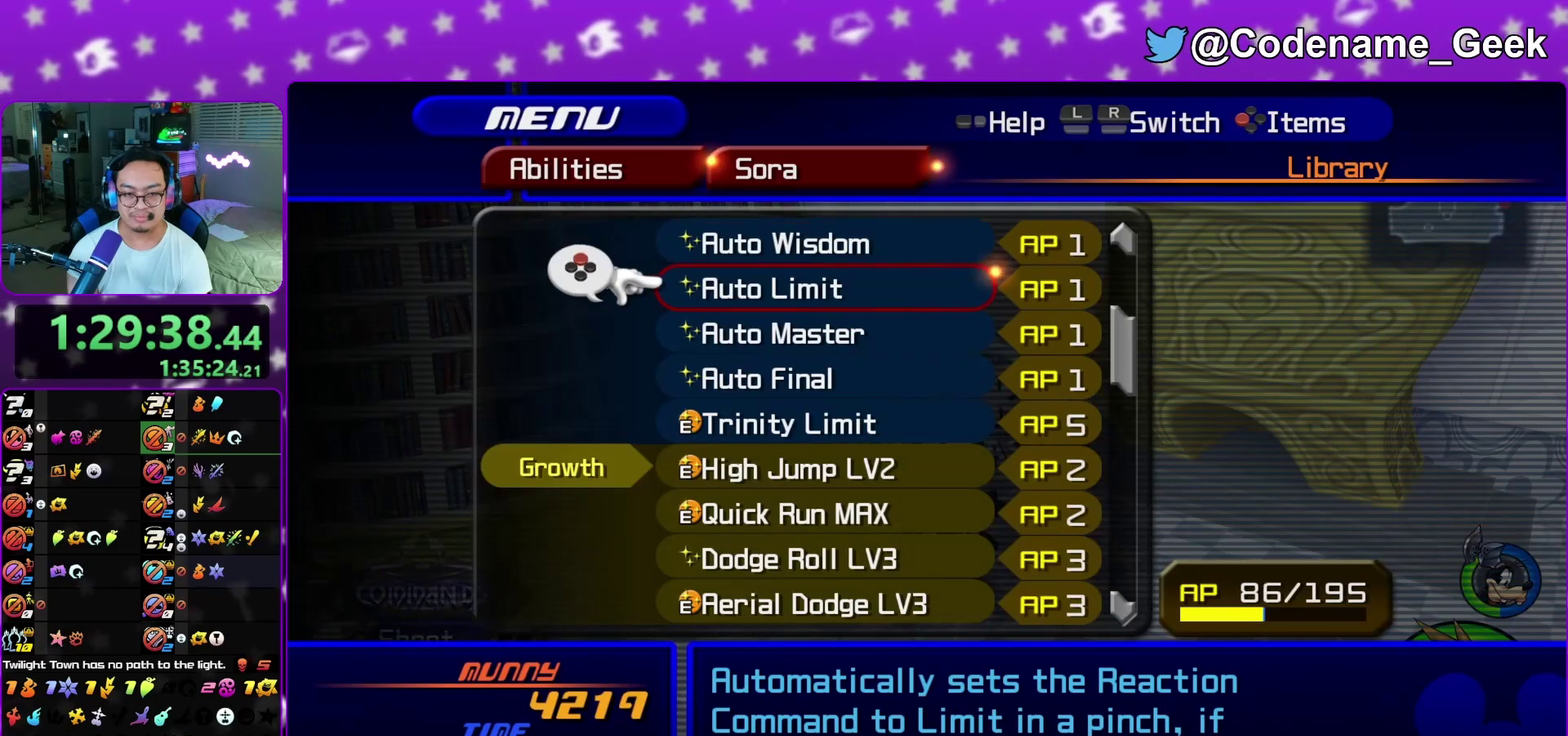
{"dt_ms": 500, "buttons": [], "left_stick": "center", "right_stick": "center", "events": [[67, "X", "up"], [150, "DPAD_DOWN", "down"], [200, "DPAD_DOWN", "up"]]}
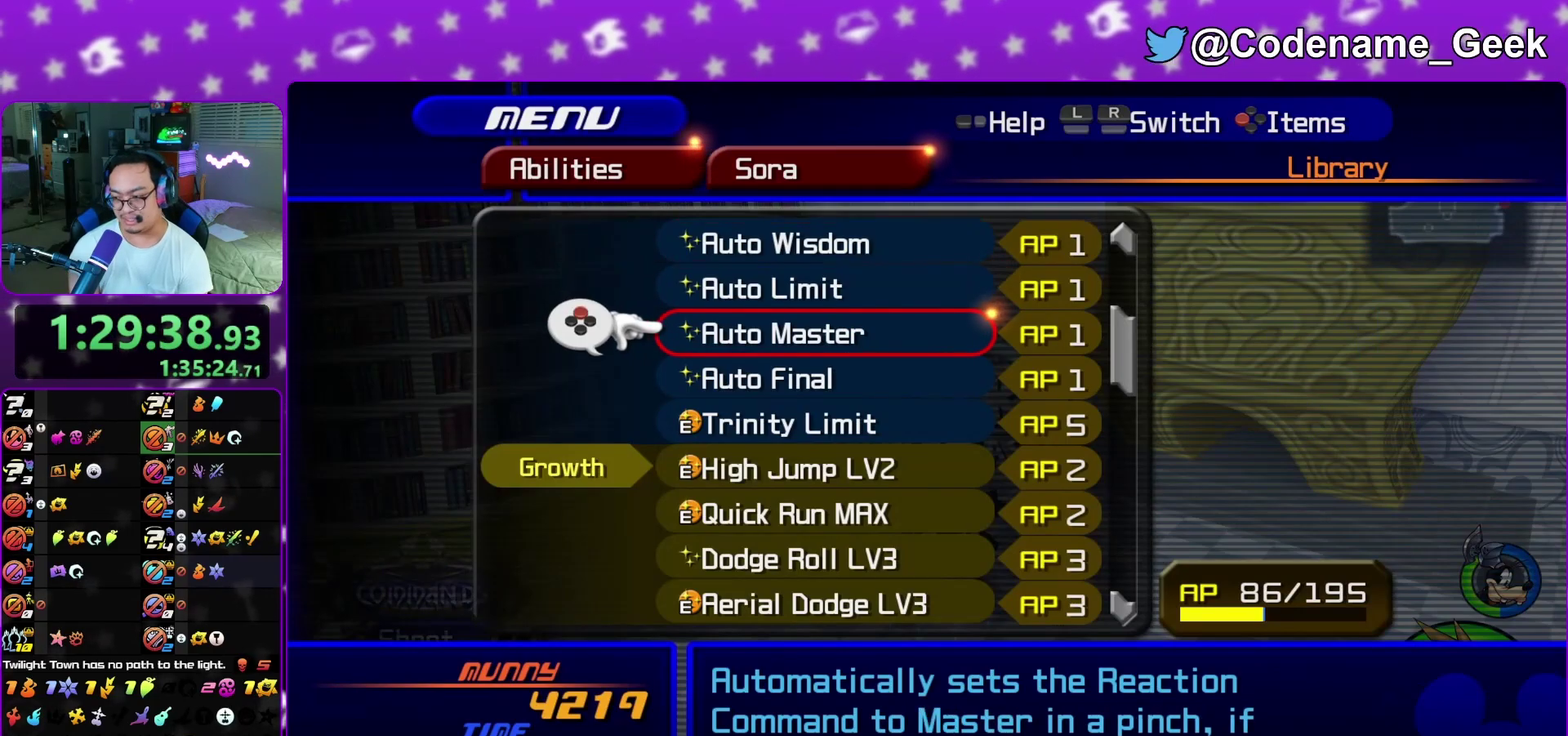
{"dt_ms": 700, "buttons": [], "left_stick": "up", "right_stick": "center", "events": [[200, "X", "down"], [333, "X", "up"], [450, "left_stick", "up"]]}
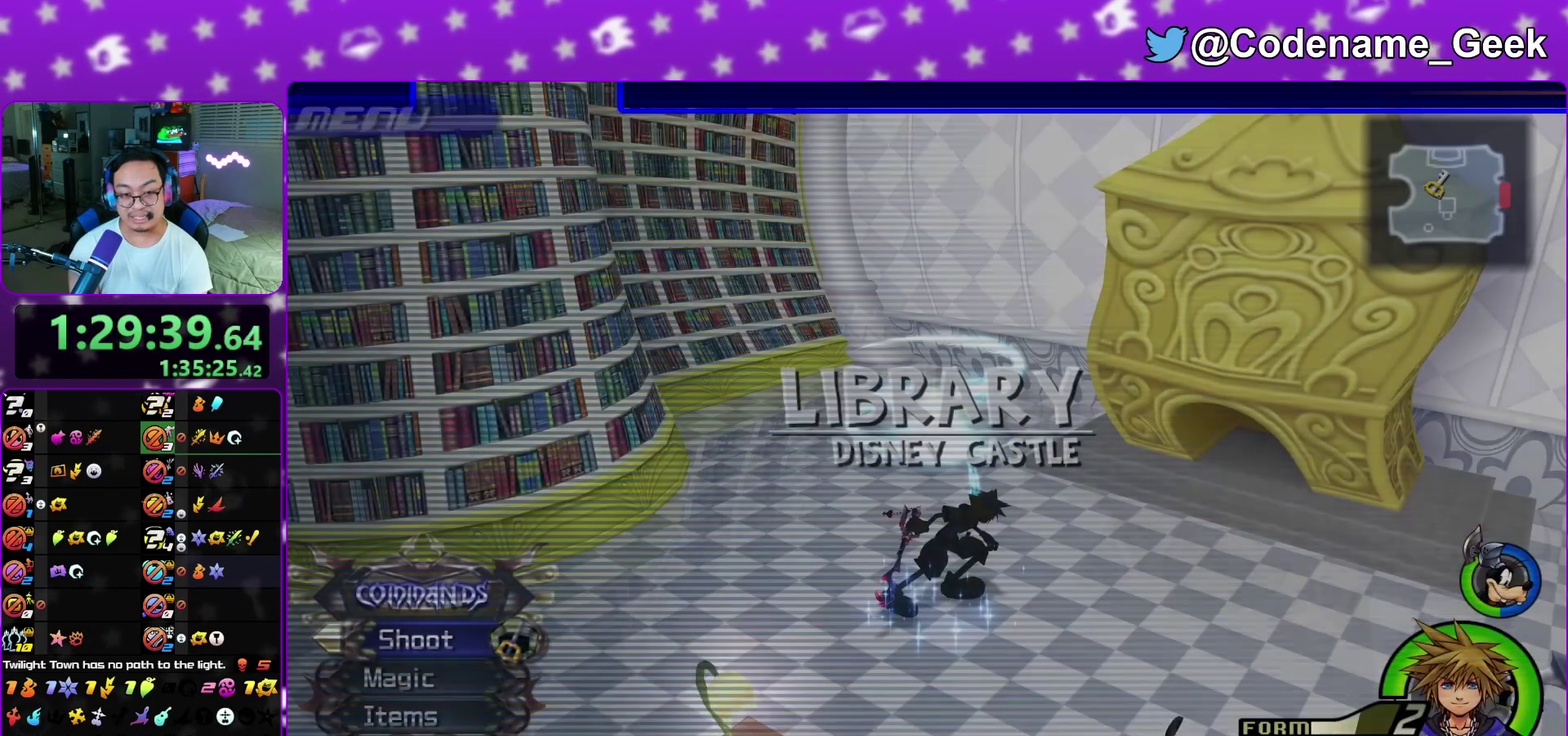
{"dt_ms": 300, "buttons": ["L1"], "left_stick": "up", "right_stick": "down-right", "events": [[167, "right_stick", "down"], [217, "L1", "down"], [300, "right_stick", "down-right"]]}
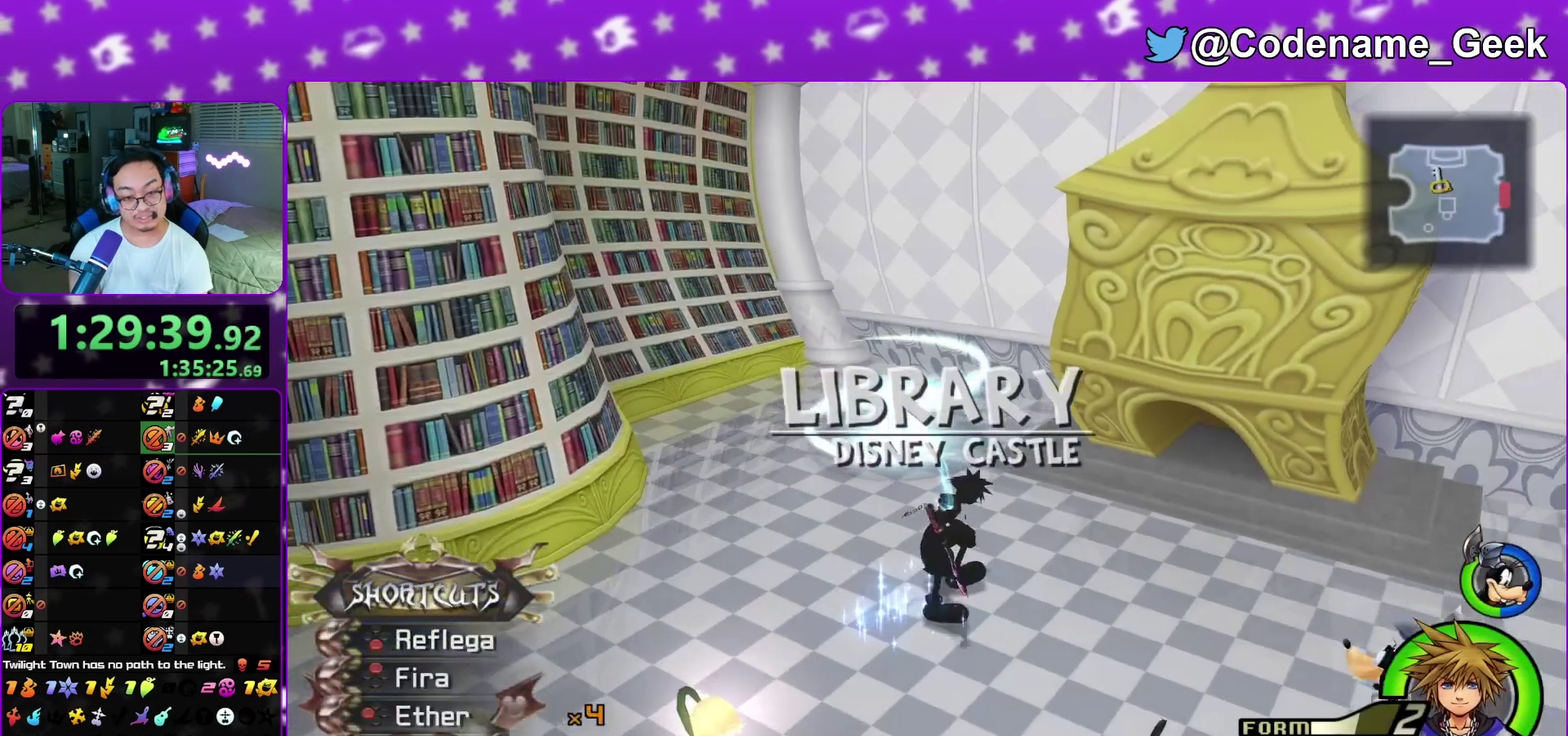
{"dt_ms": 600, "buttons": ["L1"], "left_stick": "up", "right_stick": "center"}
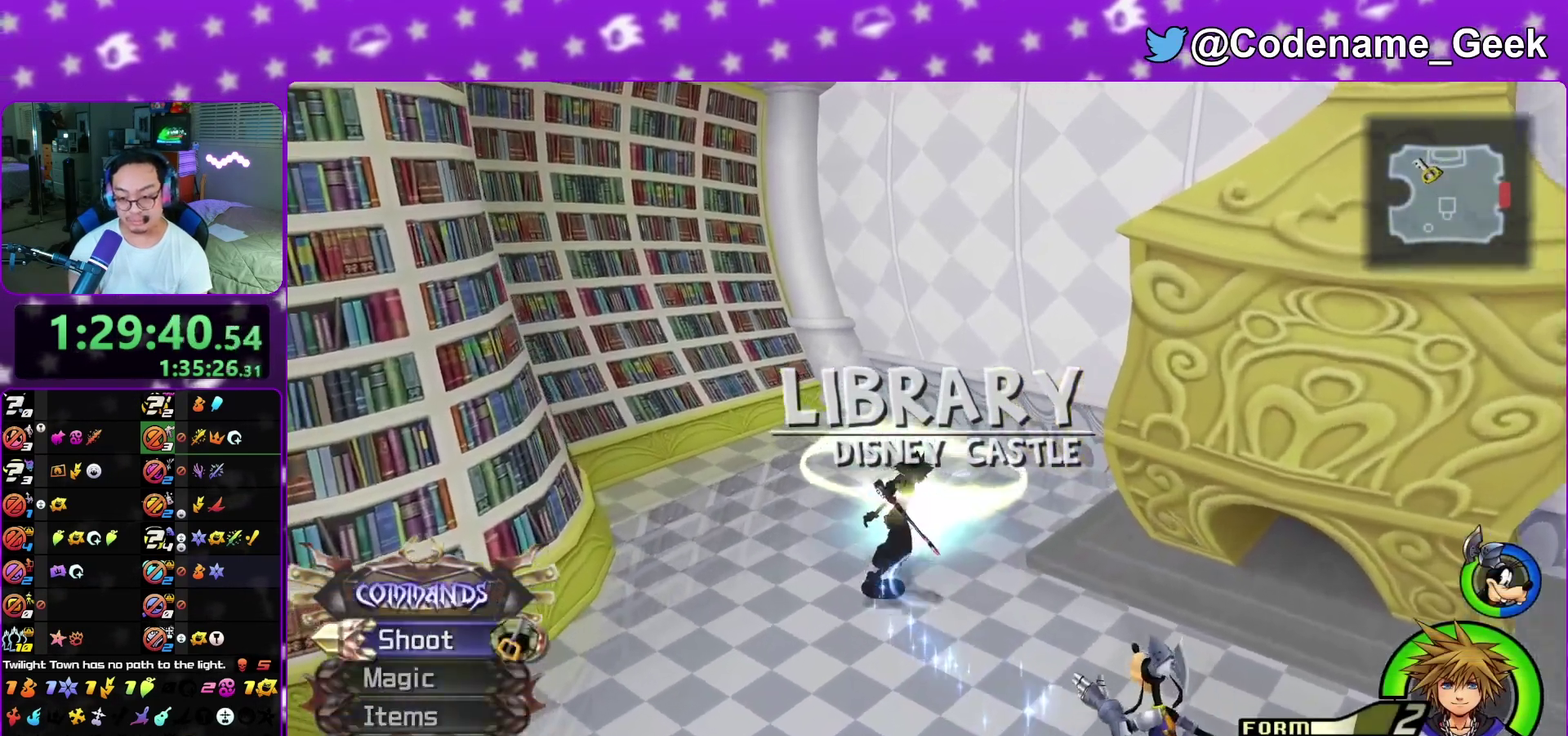
{"dt_ms": 400, "buttons": [], "left_stick": "center", "right_stick": "down", "events": [[33, "left_stick", "up-right"], [83, "L1", "up"], [100, "right_stick", "down"], [233, "X", "down"], [250, "right_stick", "down-right"], [300, "left_stick", "center"], [300, "right_stick", "down"], [317, "X", "up"]]}
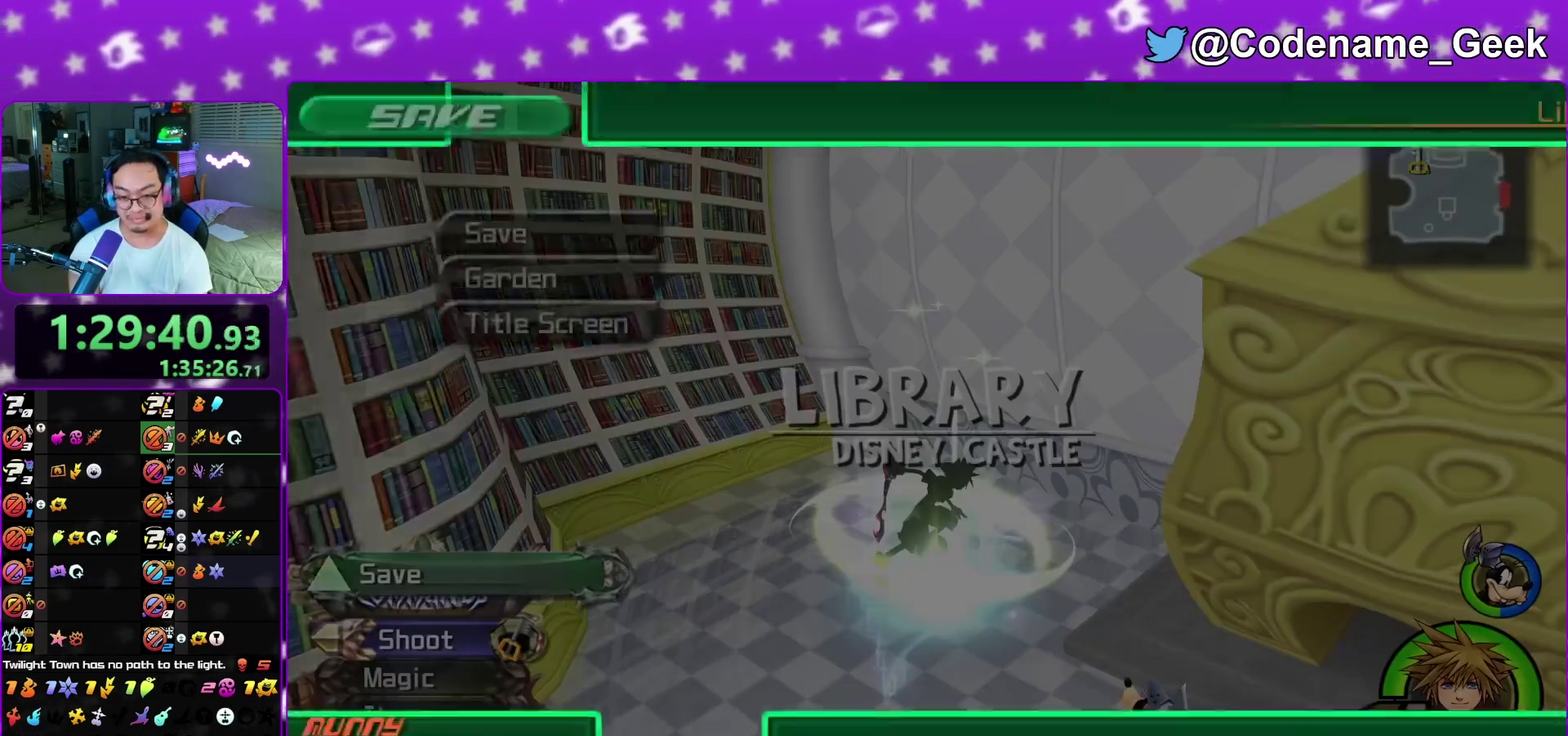
{"dt_ms": 500, "buttons": [], "left_stick": "center", "right_stick": "center", "events": [[17, "X", "down"], [17, "right_stick", "down-right"], [117, "right_stick", "center"], [133, "X", "up"], [317, "A", "down"], [417, "A", "up"]]}
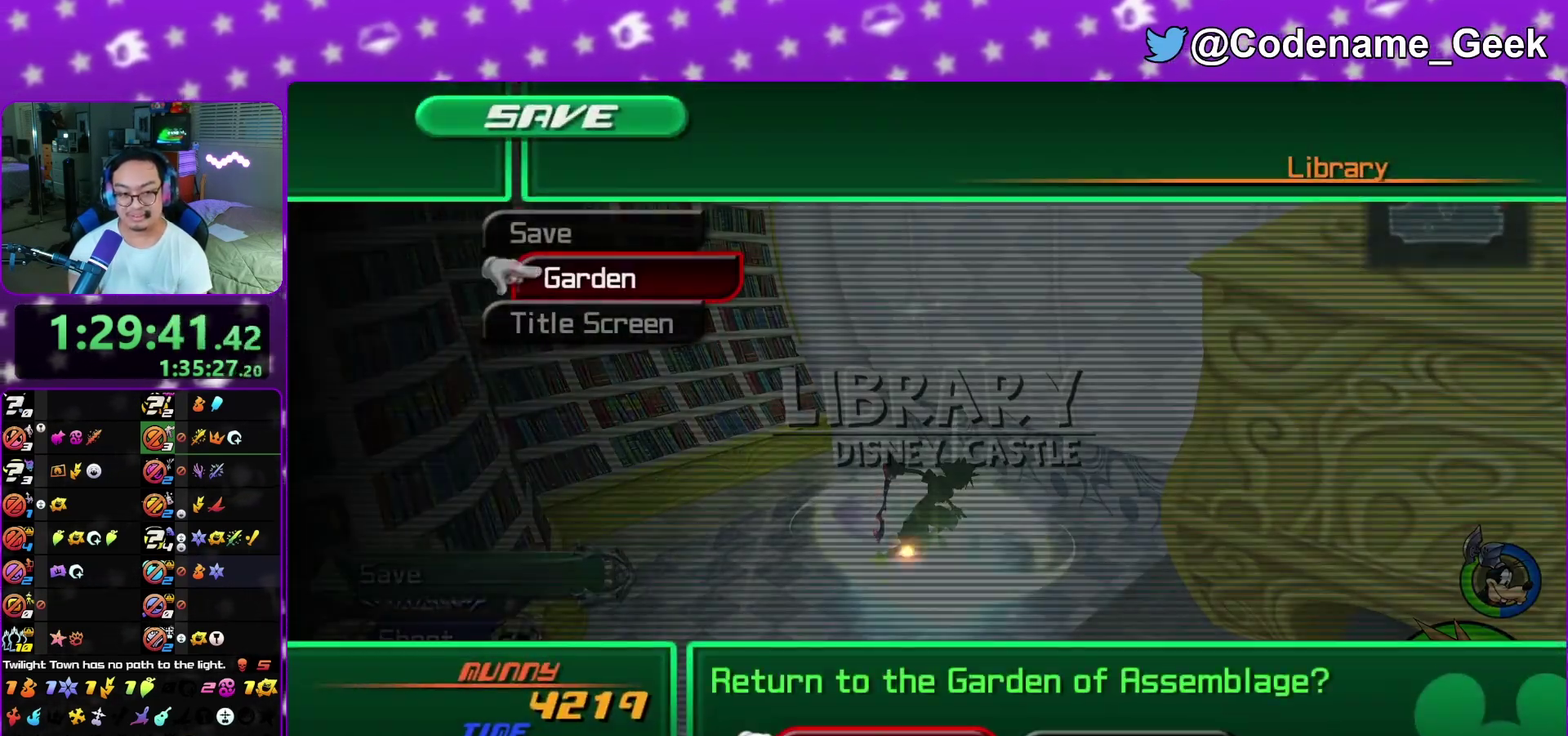
{"dt_ms": 500, "buttons": [], "left_stick": "center", "right_stick": "center", "events": [[17, "A", "down"], [100, "B", "down"], [167, "B", "up"], [283, "B", "down"], [367, "B", "up"], [417, "A", "up"]]}
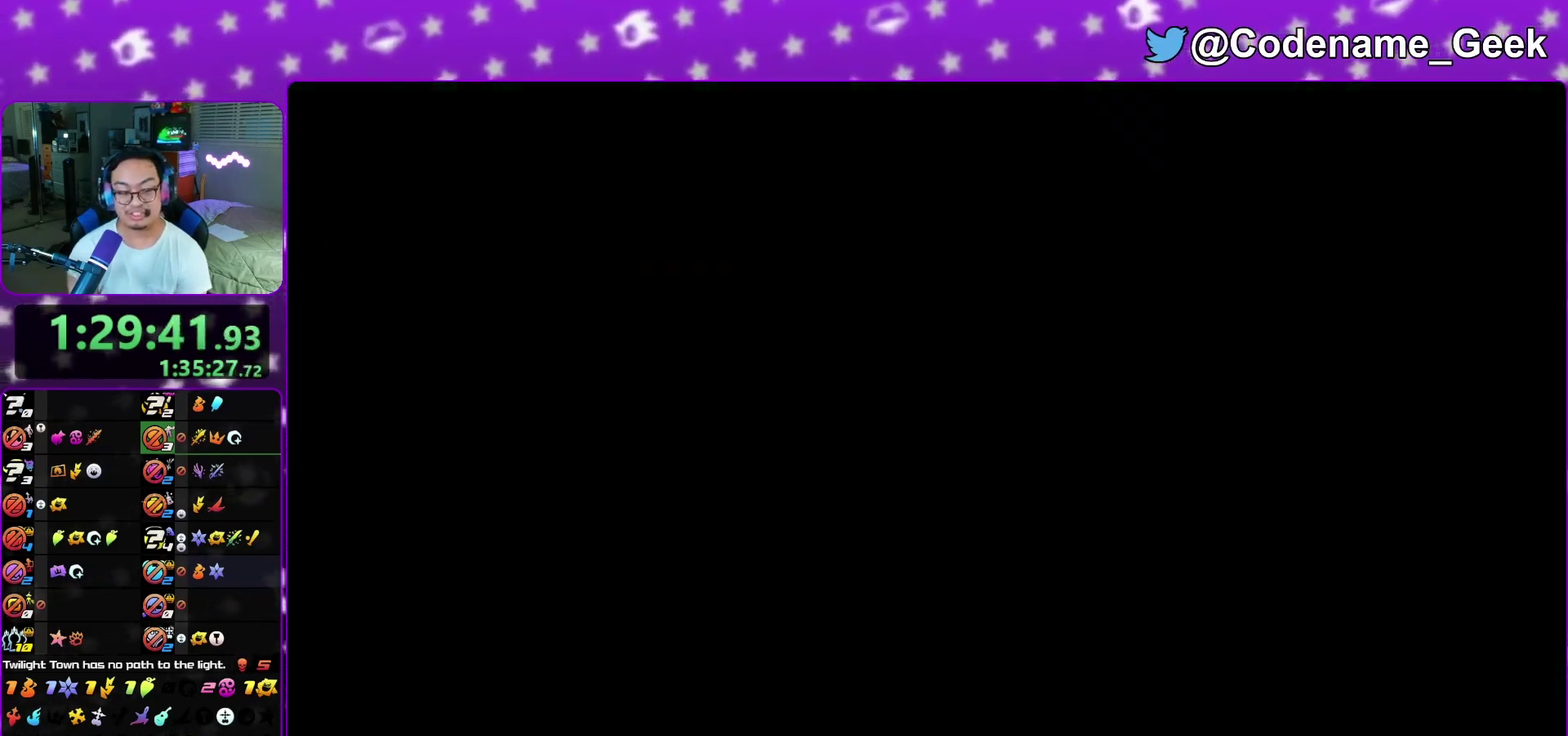
{"dt_ms": 600, "buttons": [], "left_stick": "center", "right_stick": "center", "events": []}